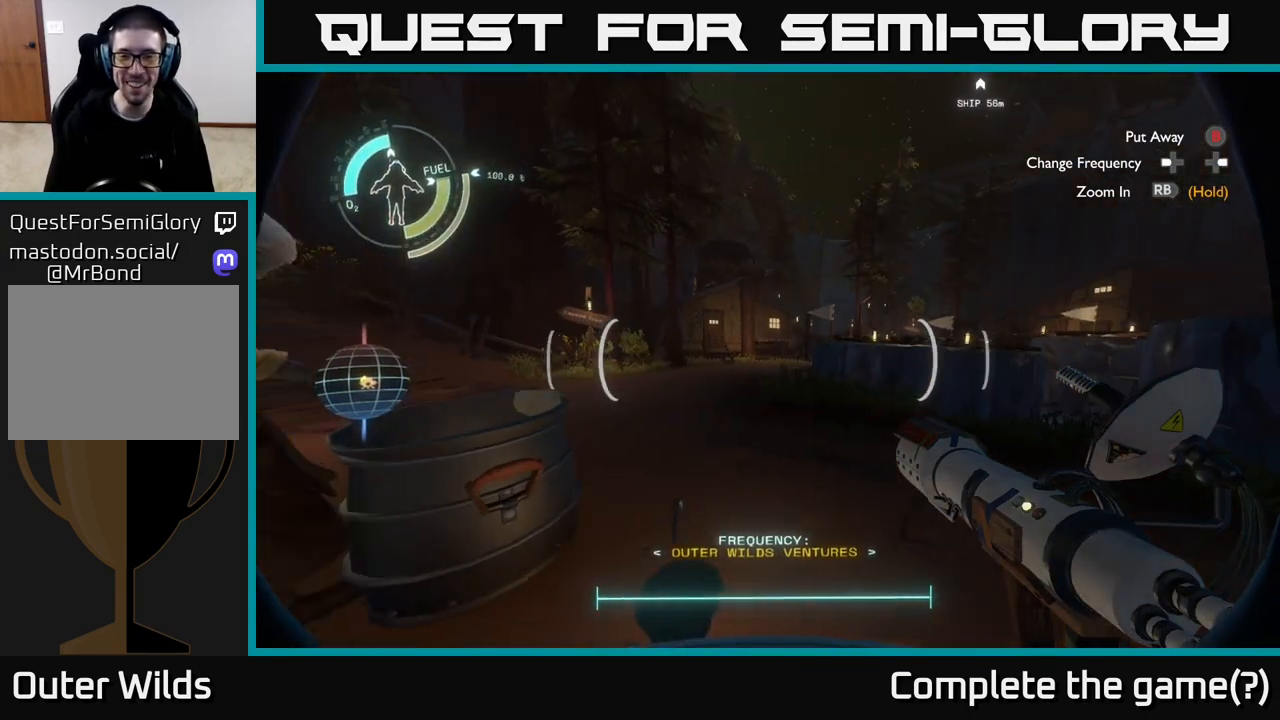
Gameplay with a controller (Xbox layout); each line is a JSON object with the inputs held at the frame after it. "events" lists button and stick changes between this image and that frame as [ms after this image, input, new state], when the widget could be followed in between.
{"buttons": [], "left_stick": "up-right", "right_stick": "down-left", "events": [[17, "left_stick", "up-right"], [283, "right_stick", "down-left"]]}
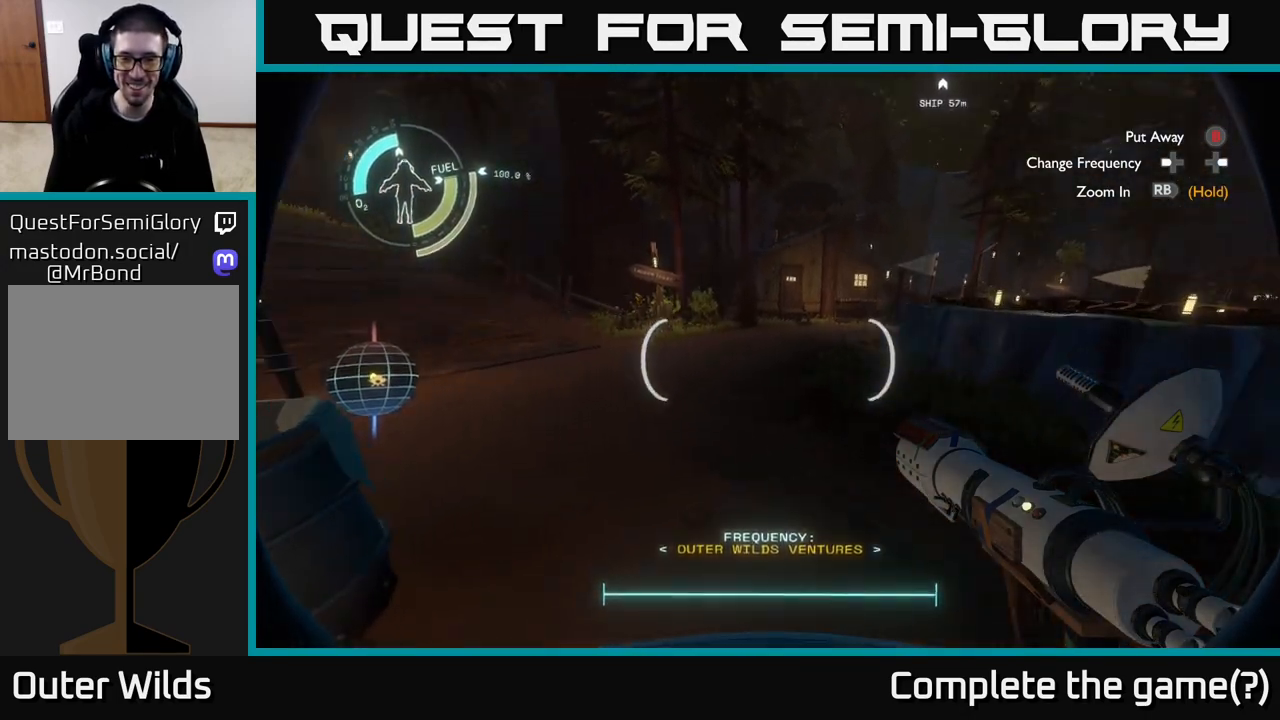
{"buttons": [], "left_stick": "up", "right_stick": "down", "events": [[50, "left_stick", "up"], [67, "right_stick", "down"]]}
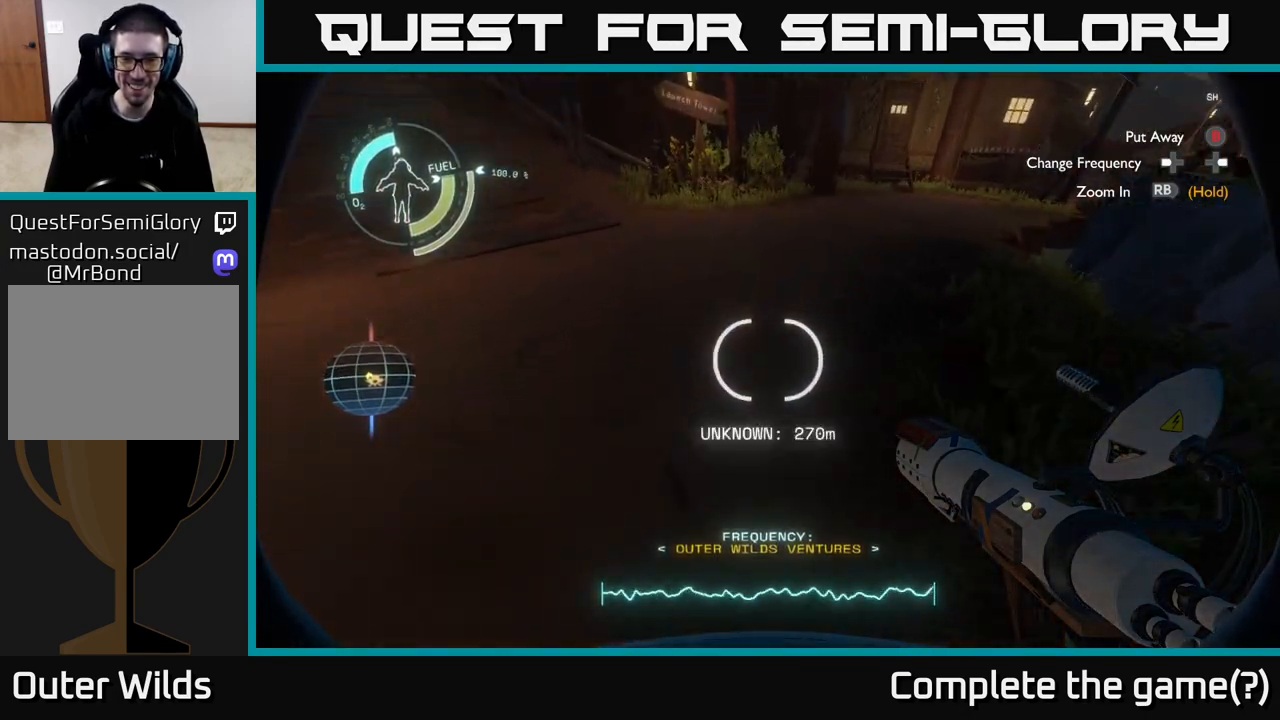
{"buttons": [], "left_stick": "center", "right_stick": "center", "events": [[217, "right_stick", "center"], [300, "left_stick", "center"]]}
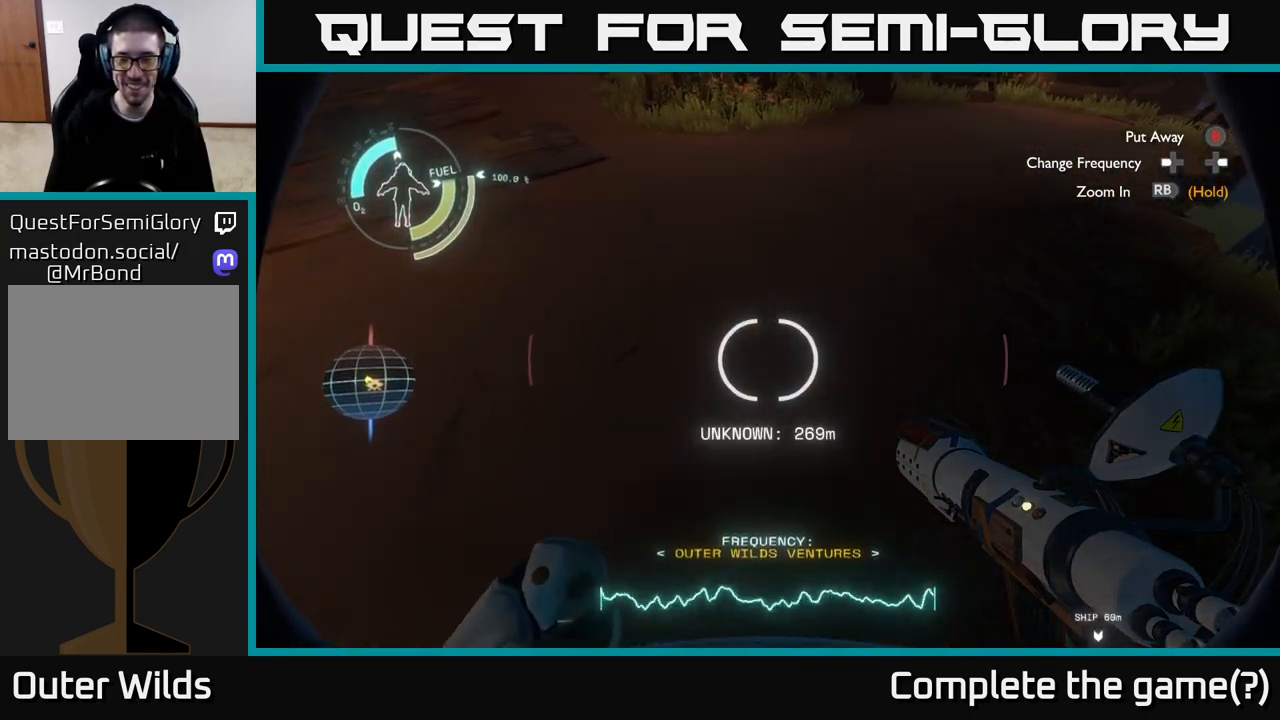
{"buttons": [], "left_stick": "center", "right_stick": "center", "events": [[133, "right_stick", "up-left"], [317, "right_stick", "center"]]}
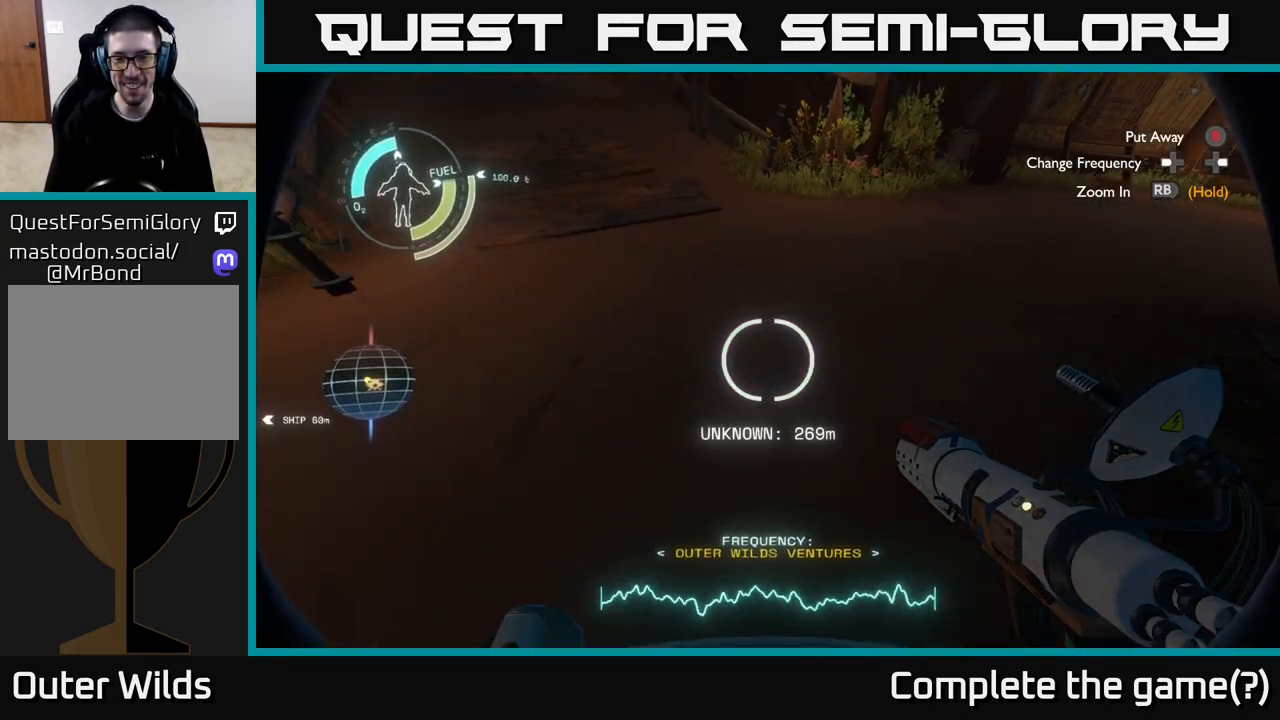
{"buttons": [], "left_stick": "center", "right_stick": "center", "events": [[100, "right_stick", "right"], [217, "right_stick", "center"]]}
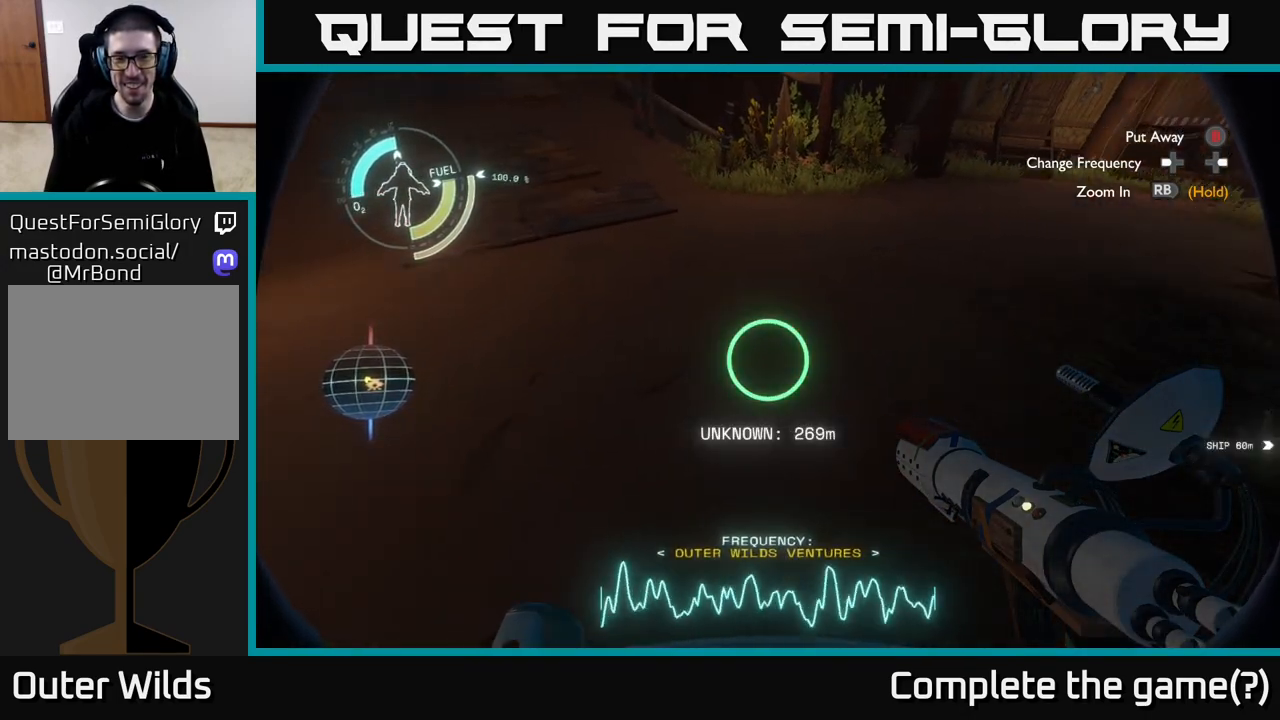
{"buttons": [], "left_stick": "up", "right_stick": "center", "events": [[467, "left_stick", "up"]]}
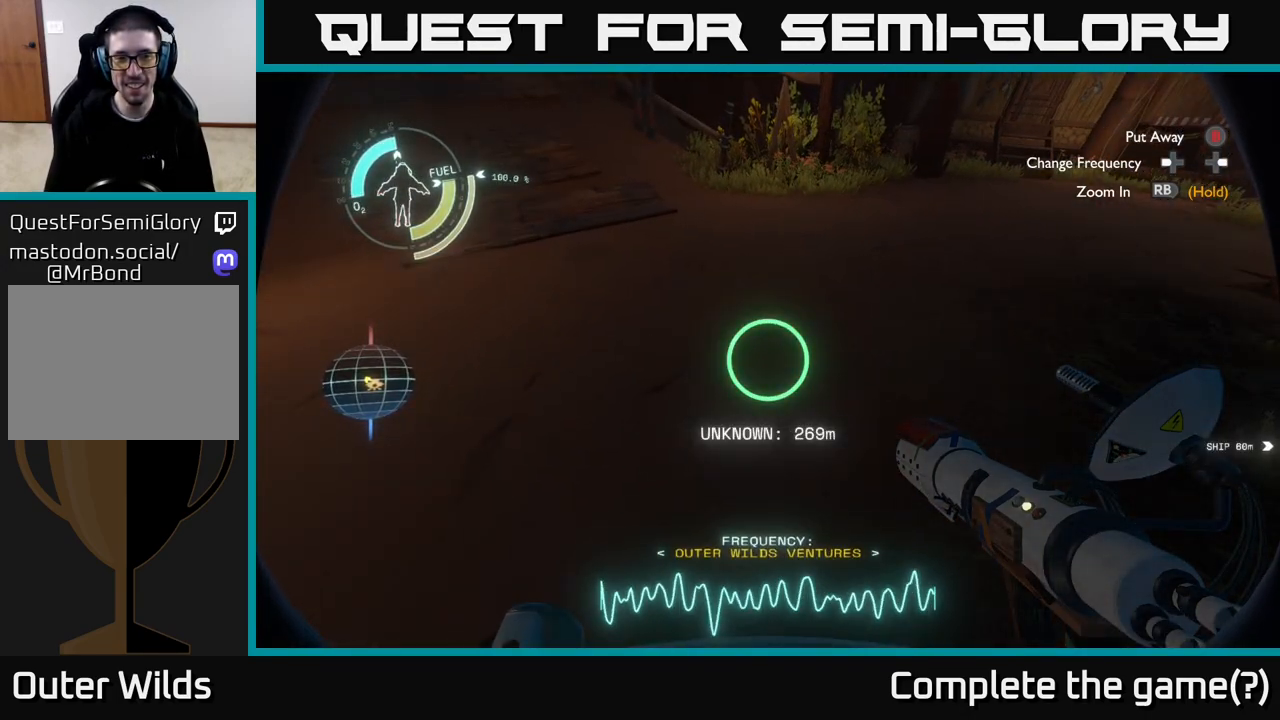
{"buttons": [], "left_stick": "up", "right_stick": "center", "events": []}
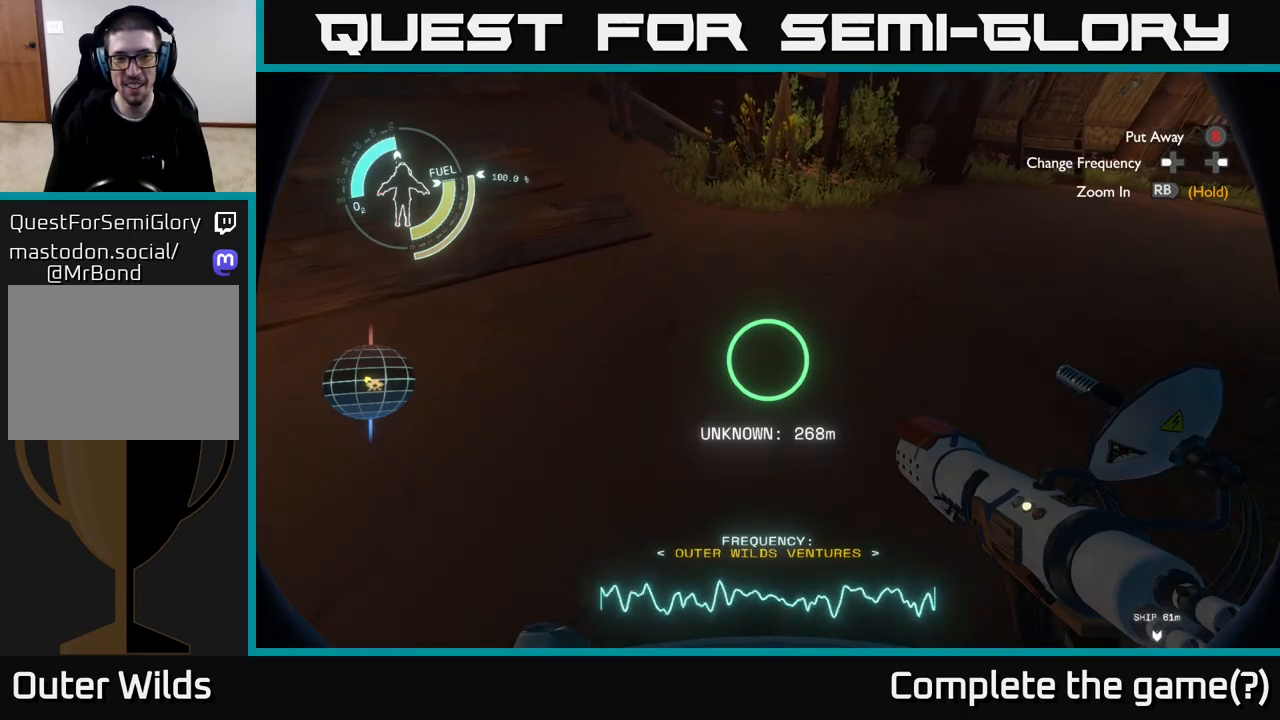
{"buttons": [], "left_stick": "up", "right_stick": "center", "events": []}
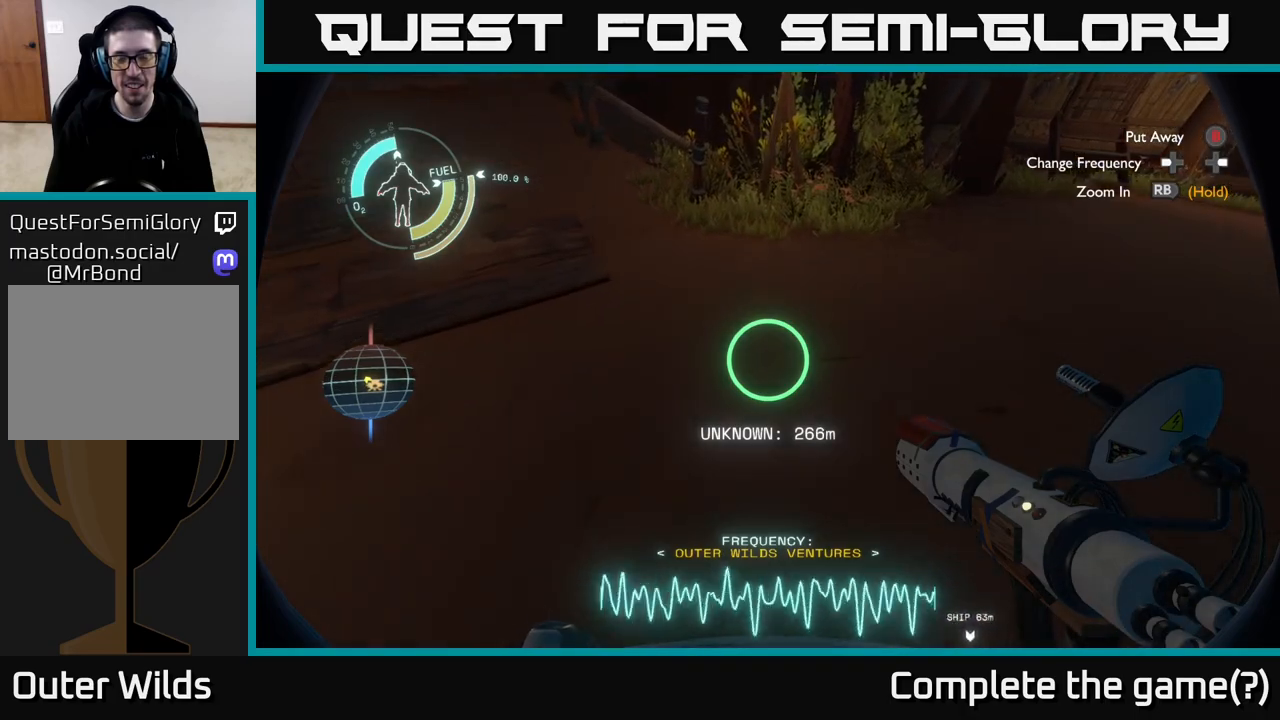
{"buttons": [], "left_stick": "up", "right_stick": "center", "events": []}
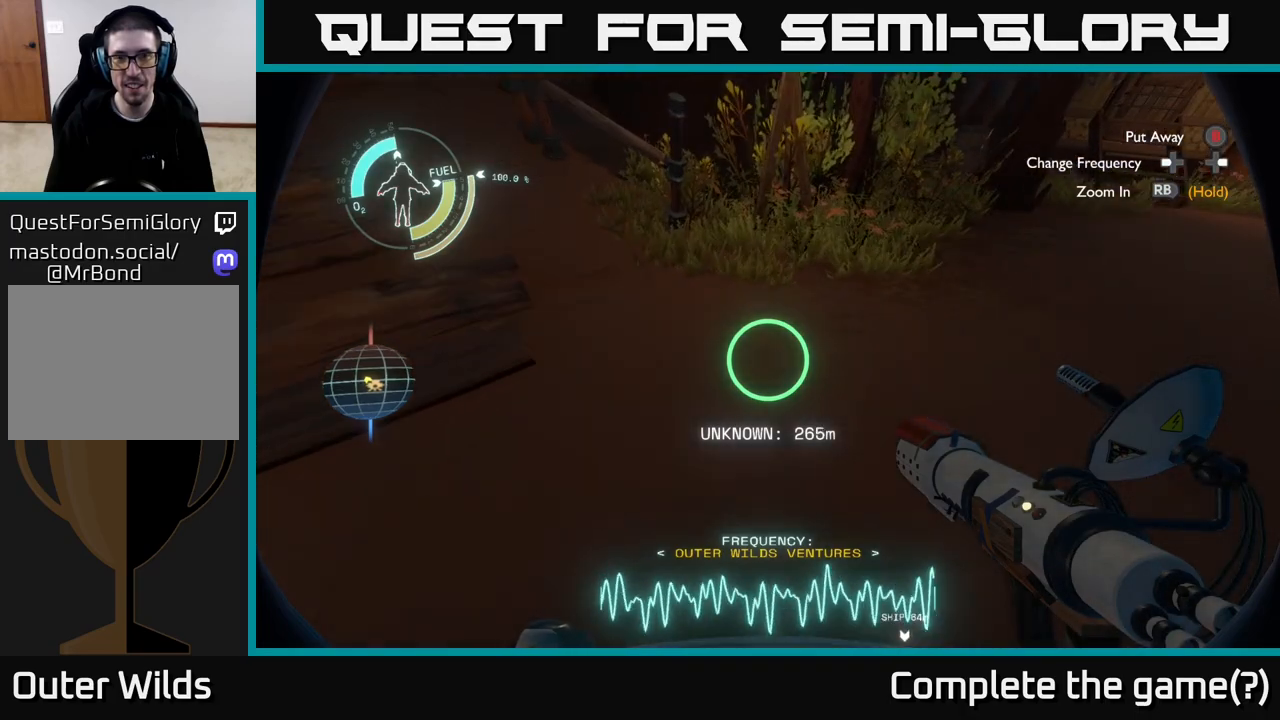
{"buttons": [], "left_stick": "up", "right_stick": "center", "events": []}
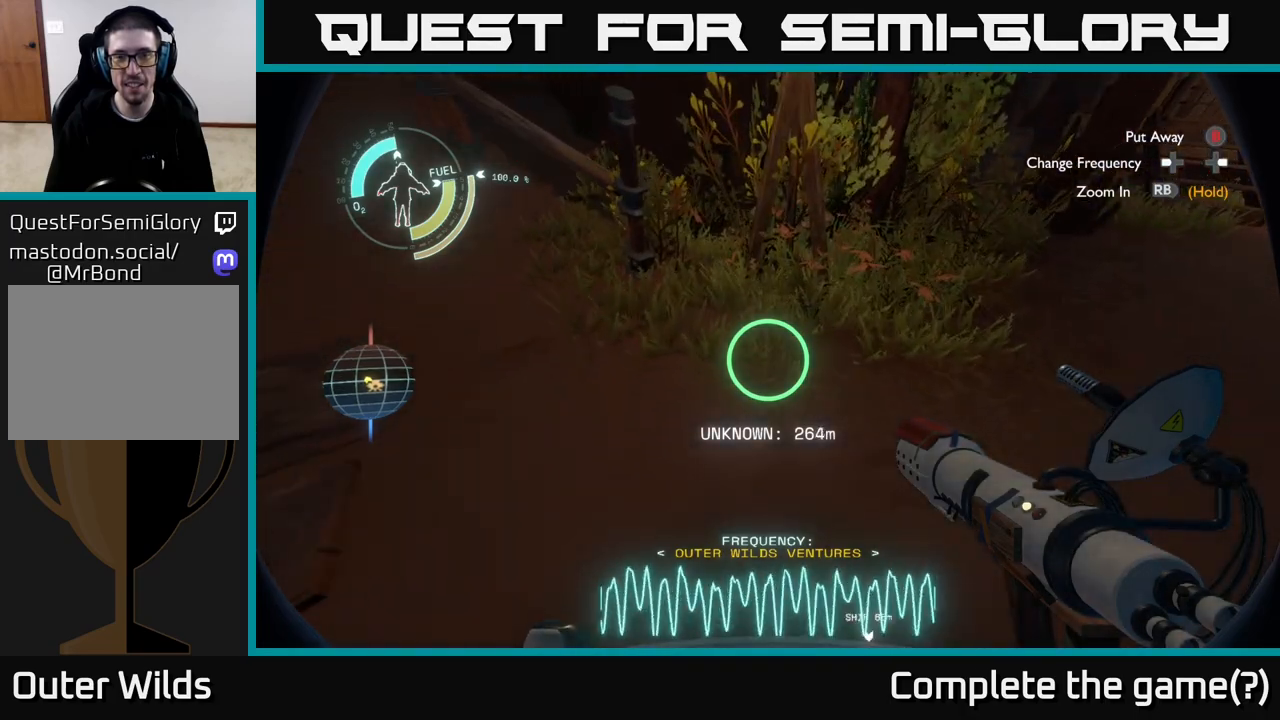
{"buttons": [], "left_stick": "center", "right_stick": "center", "events": [[383, "left_stick", "center"]]}
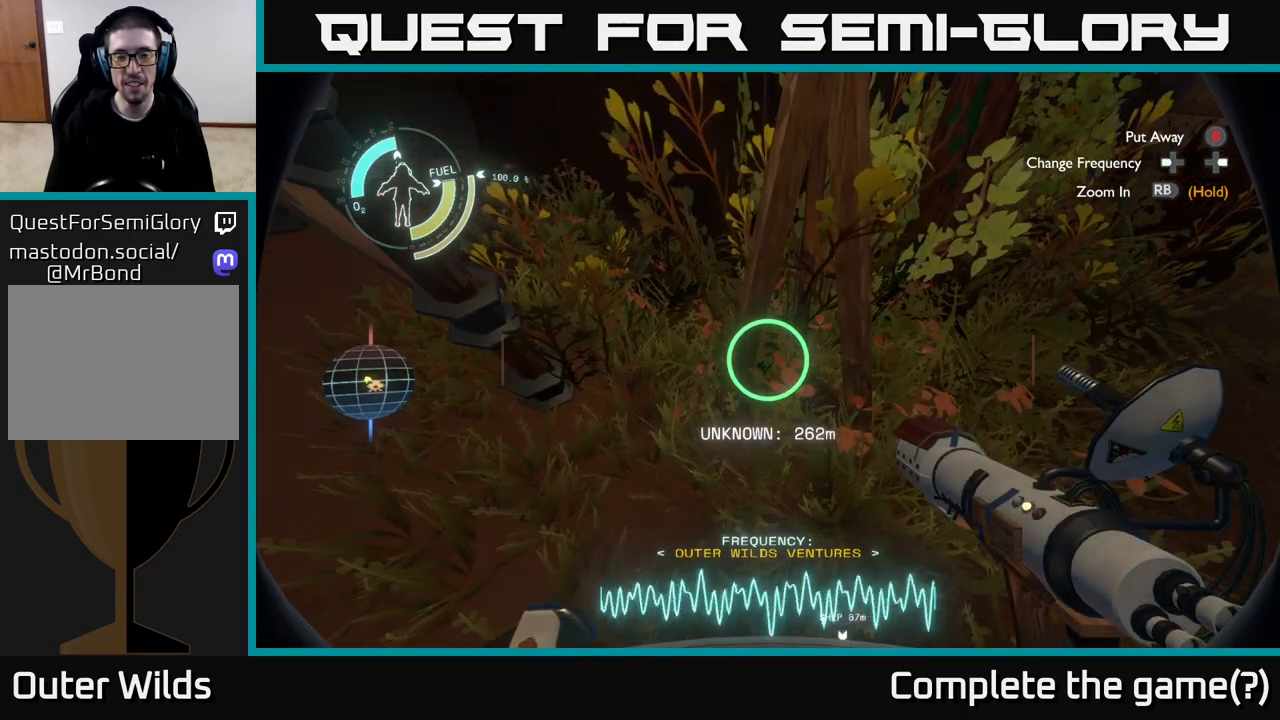
{"buttons": [], "left_stick": "up", "right_stick": "center", "events": [[383, "left_stick", "up"]]}
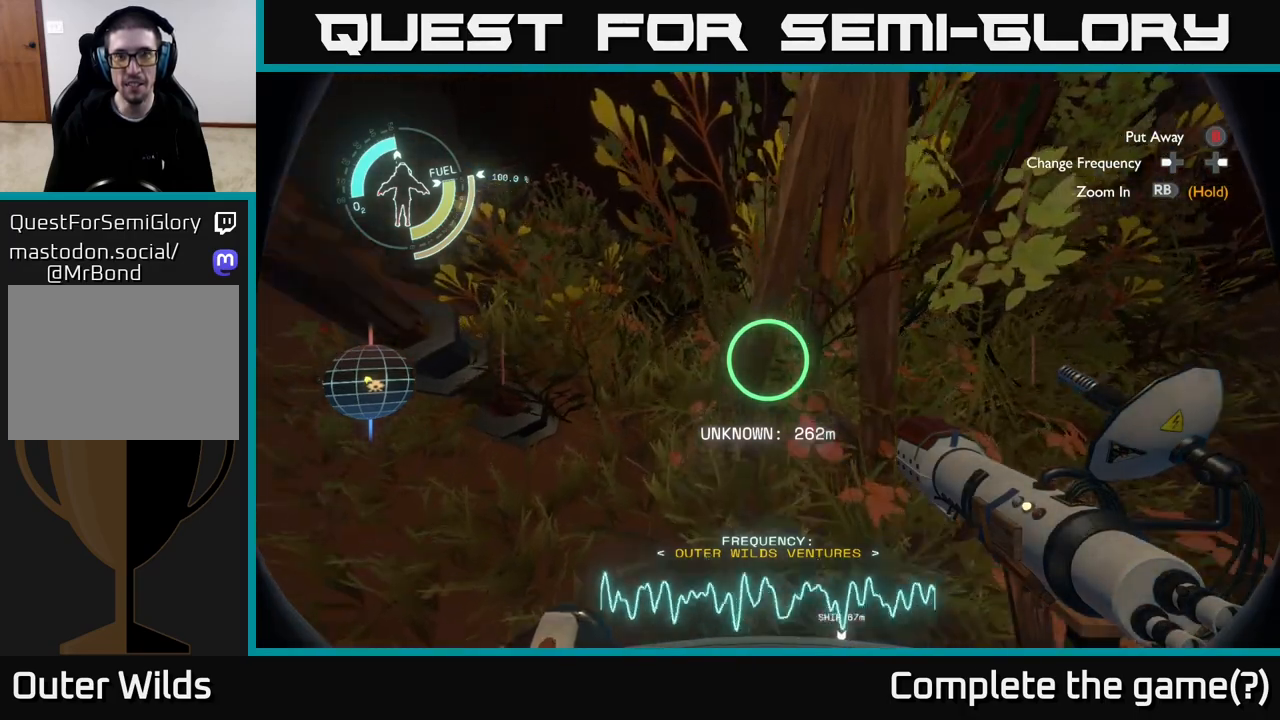
{"buttons": [], "left_stick": "left", "right_stick": "center", "events": [[33, "left_stick", "left"], [283, "left_stick", "down-left"], [433, "left_stick", "left"]]}
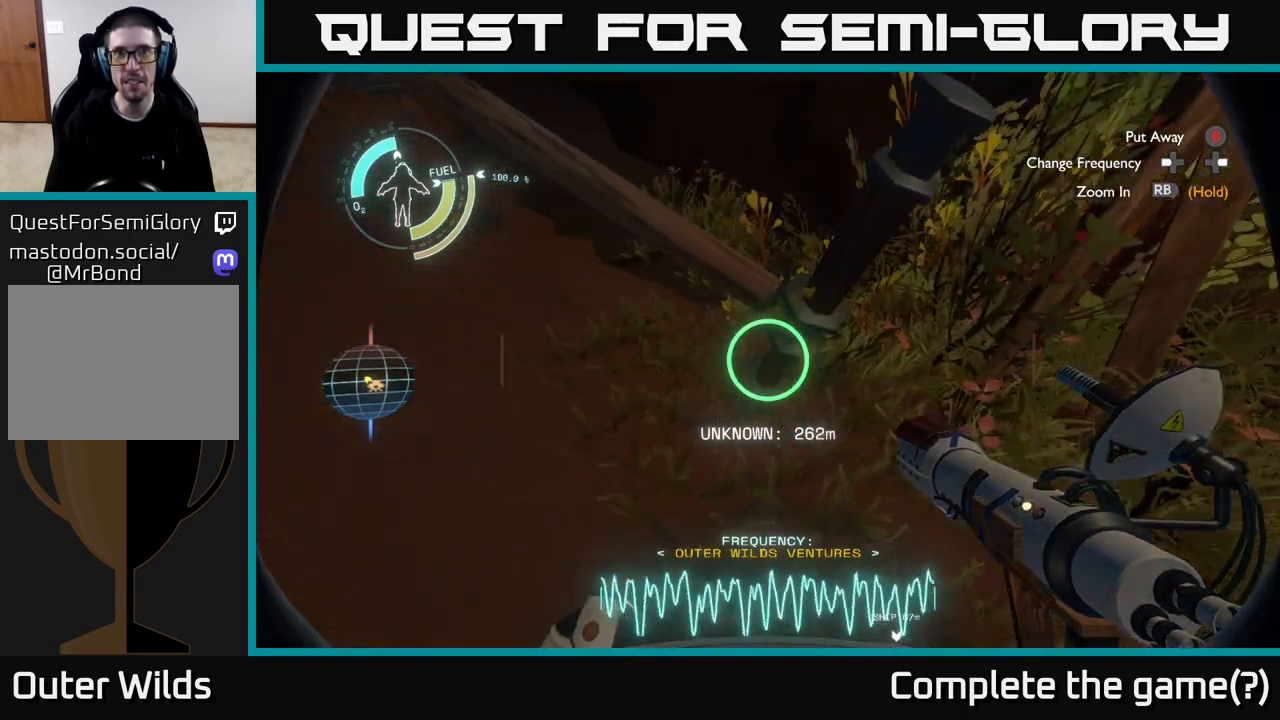
{"buttons": [], "left_stick": "up-left", "right_stick": "center", "events": [[33, "left_stick", "up-left"]]}
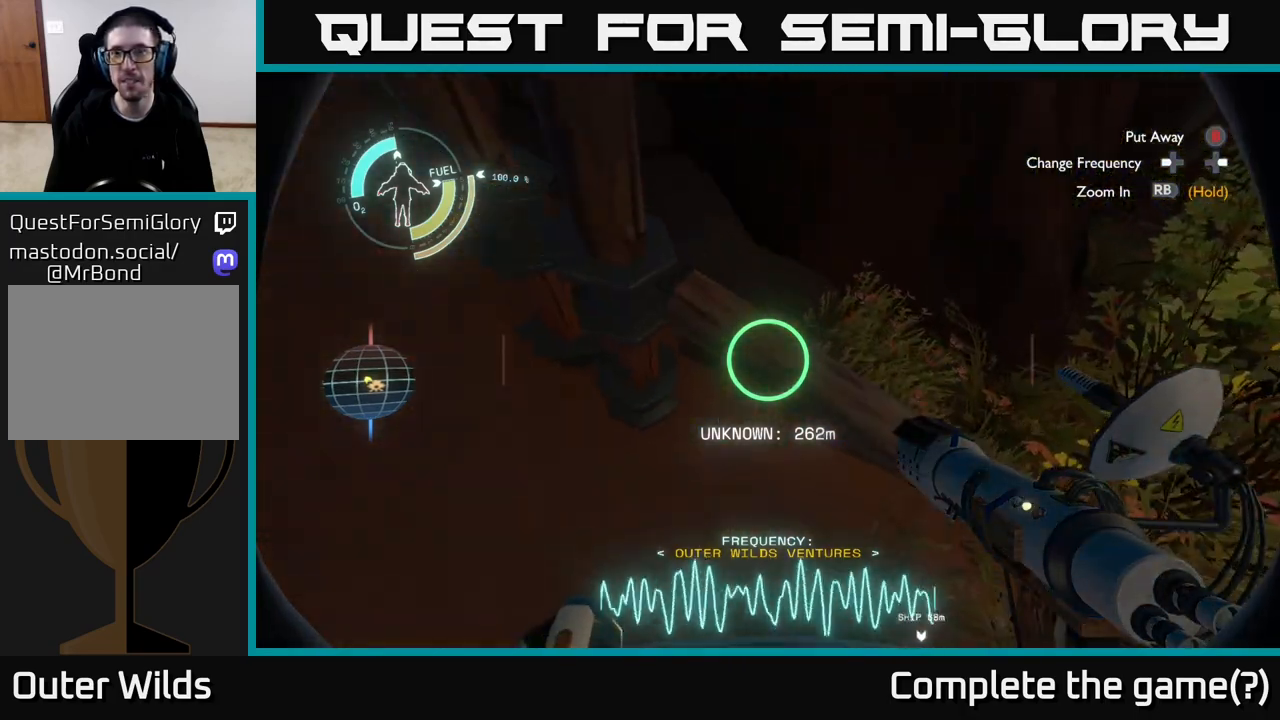
{"buttons": [], "left_stick": "left", "right_stick": "up-left", "events": [[350, "left_stick", "left"], [400, "right_stick", "left"], [467, "right_stick", "up-left"]]}
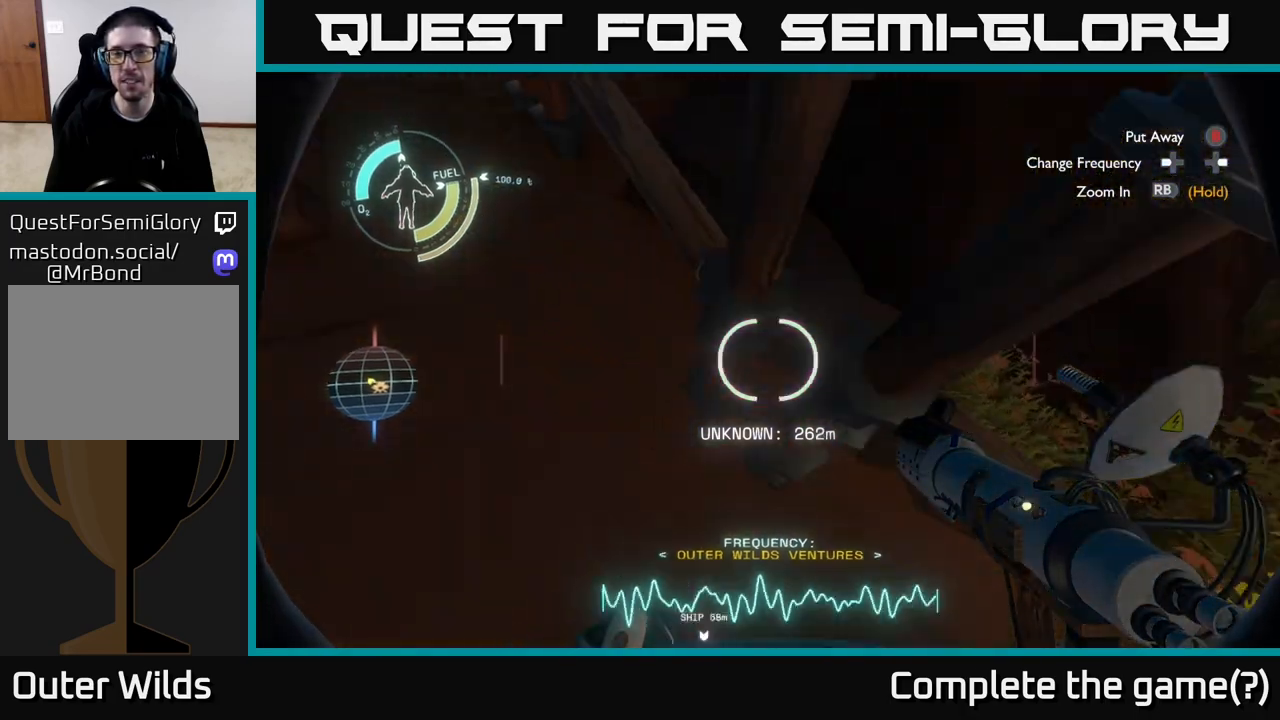
{"buttons": [], "left_stick": "center", "right_stick": "up", "events": [[117, "right_stick", "up"], [433, "left_stick", "center"]]}
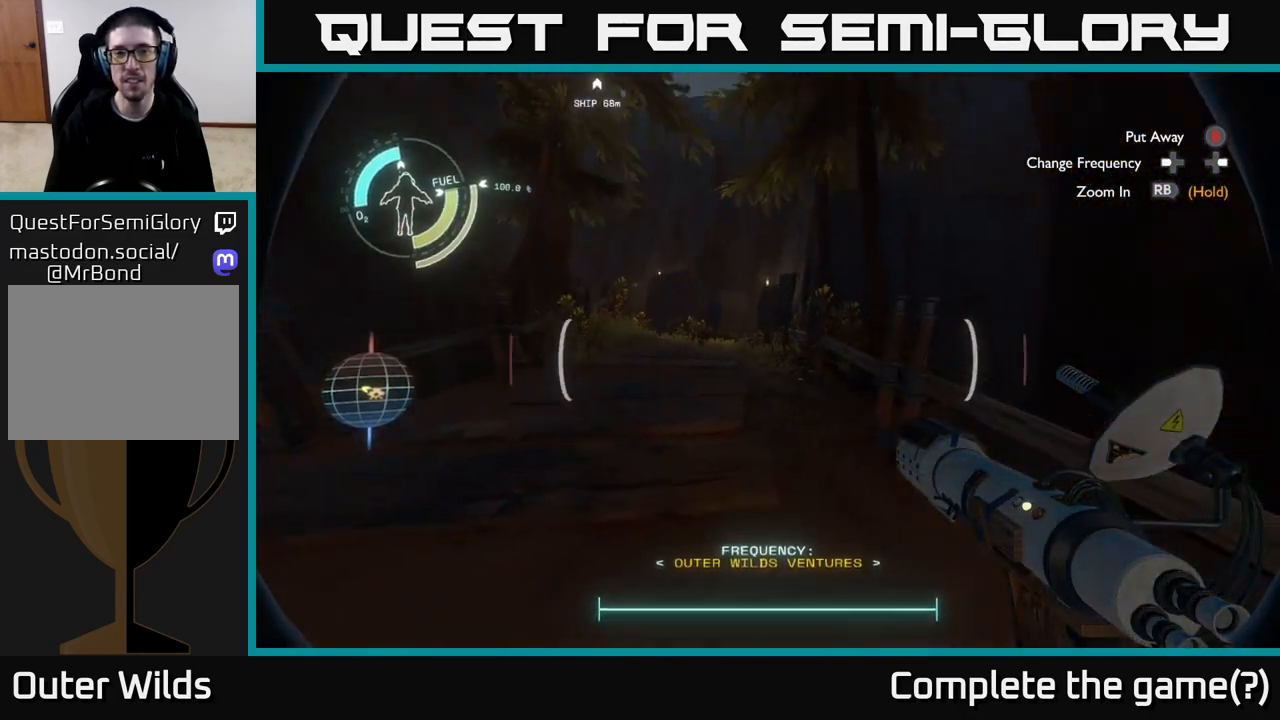
{"buttons": ["B"], "left_stick": "up", "right_stick": "center", "events": [[67, "right_stick", "center"], [100, "left_stick", "up-left"], [450, "B", "down"], [467, "left_stick", "up"]]}
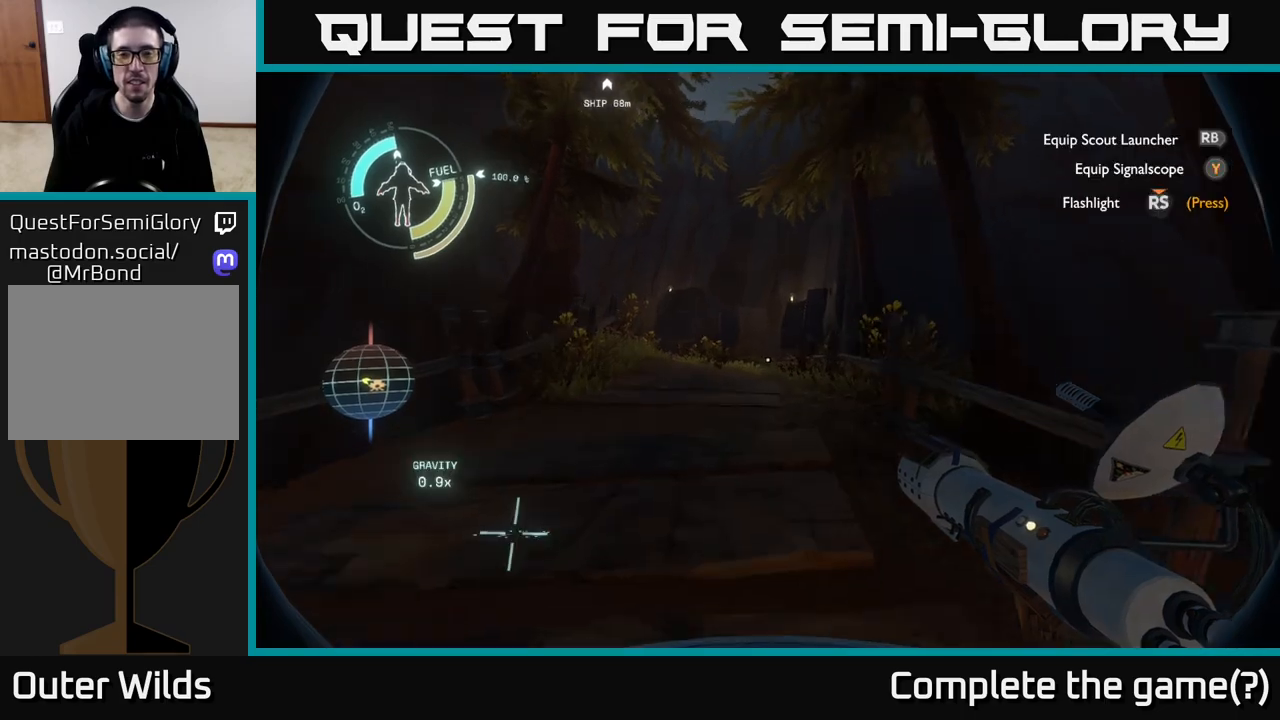
{"buttons": [], "left_stick": "up", "right_stick": "center", "events": [[50, "B", "up"]]}
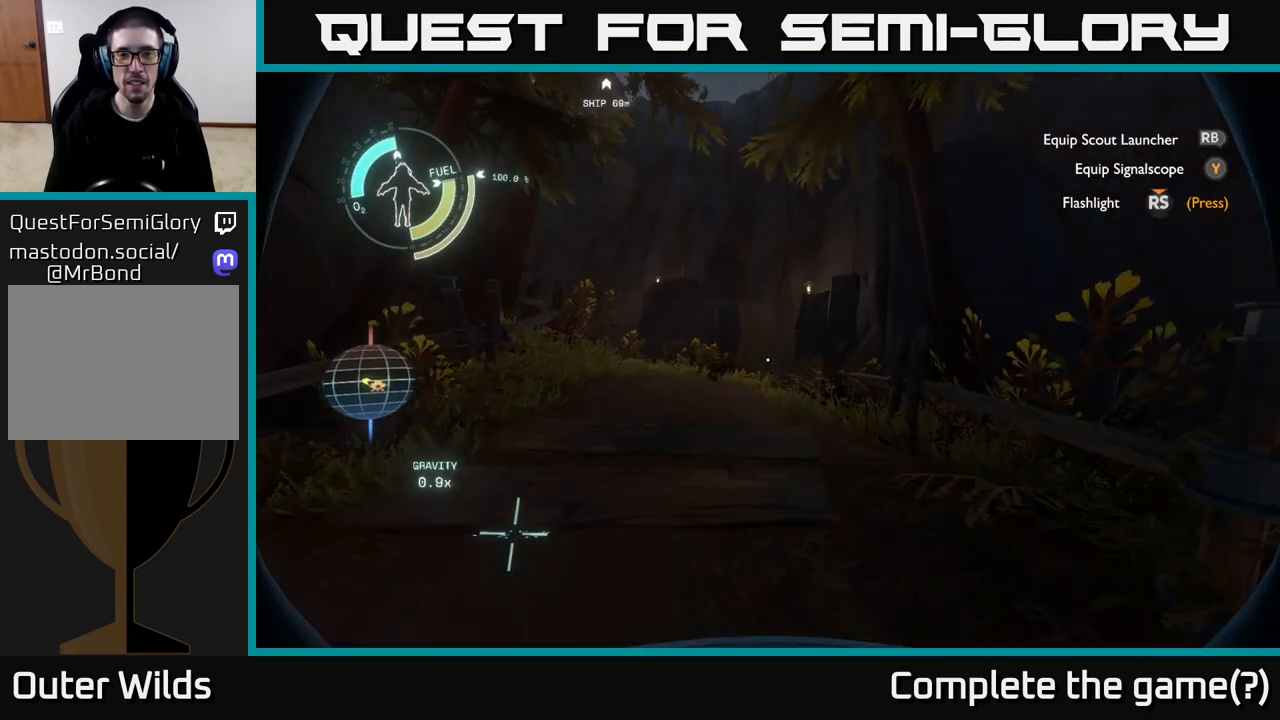
{"buttons": [], "left_stick": "up", "right_stick": "center", "events": [[17, "right_stick", "up"], [317, "right_stick", "center"]]}
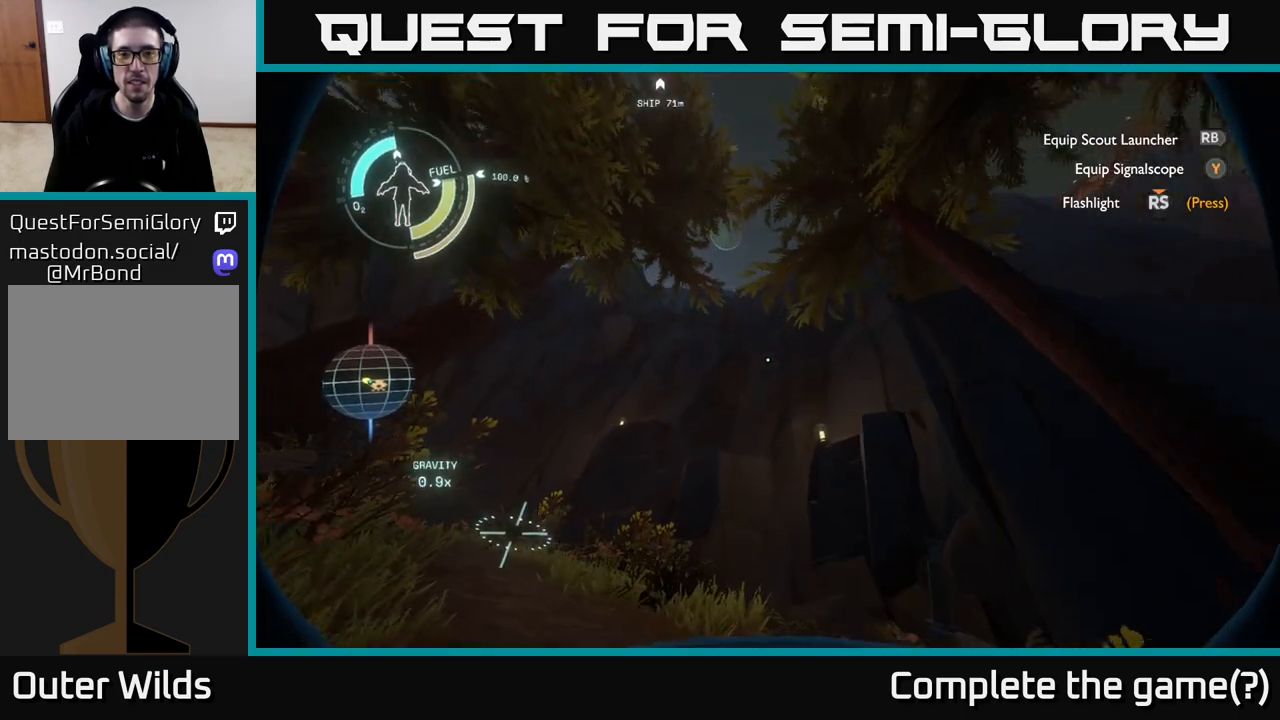
{"buttons": [], "left_stick": "up-left", "right_stick": "up-left", "events": [[150, "right_stick", "down"], [367, "left_stick", "up-left"], [400, "right_stick", "center"], [467, "right_stick", "up-left"]]}
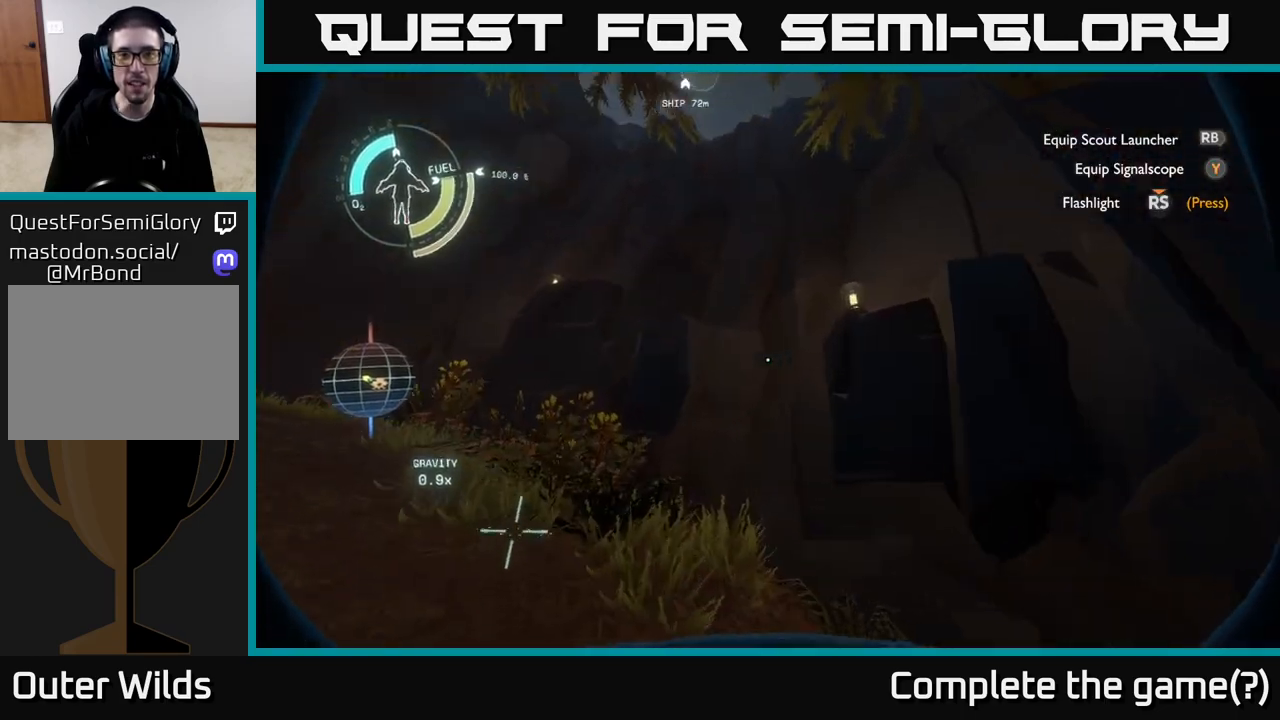
{"buttons": [], "left_stick": "up", "right_stick": "center", "events": [[50, "right_stick", "left"], [100, "left_stick", "up"], [183, "right_stick", "down-left"], [433, "right_stick", "center"]]}
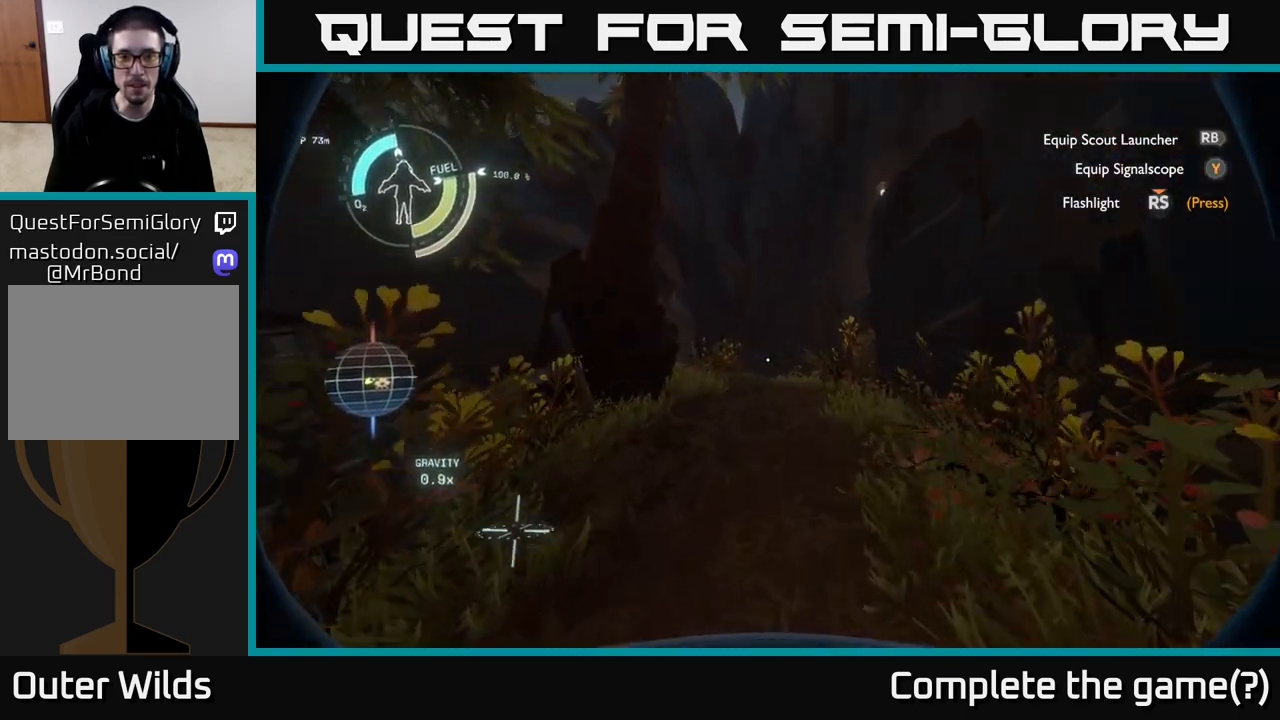
{"buttons": [], "left_stick": "up-right", "right_stick": "center", "events": [[33, "left_stick", "up-right"], [250, "right_stick", "down-left"], [400, "right_stick", "center"]]}
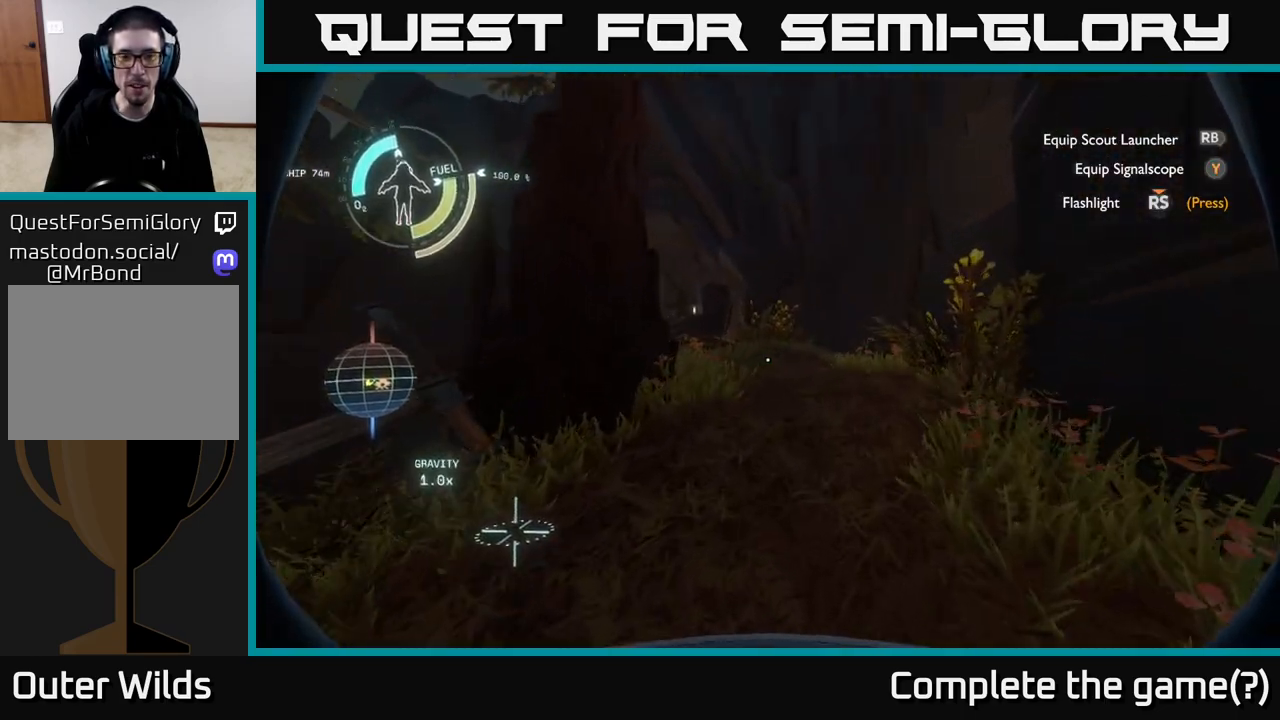
{"buttons": [], "left_stick": "up", "right_stick": "center", "events": [[383, "left_stick", "up"]]}
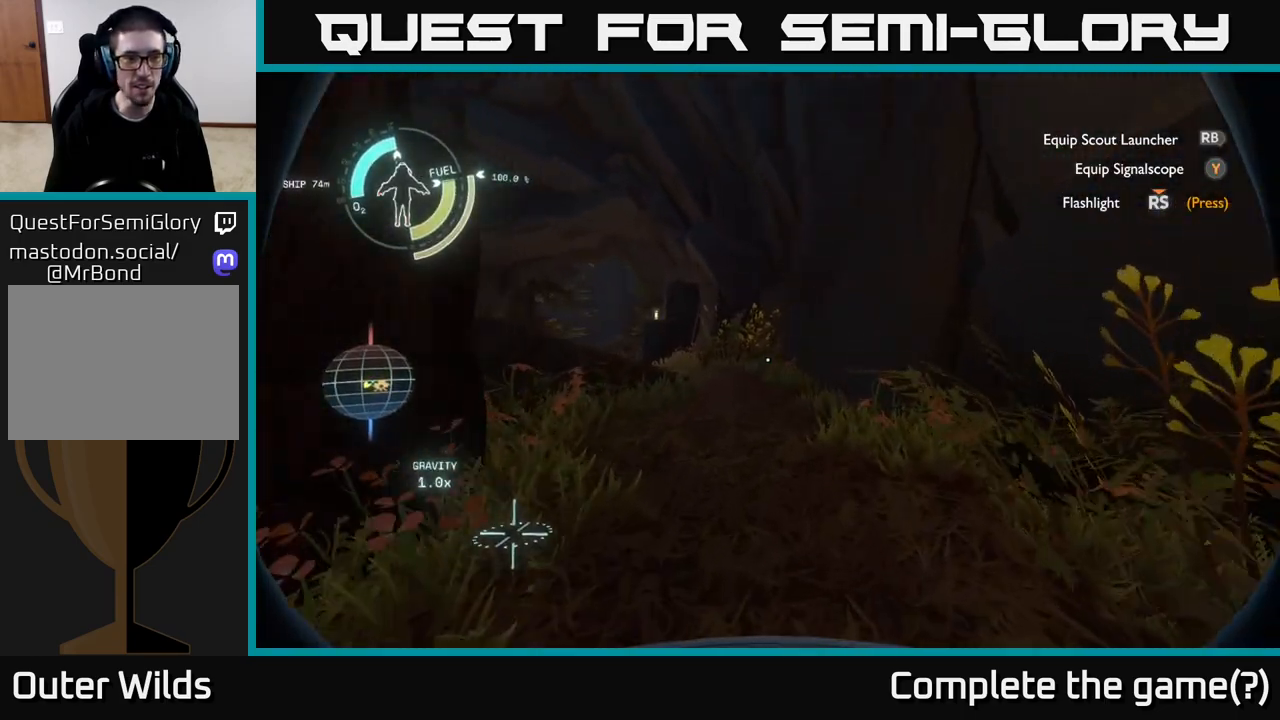
{"buttons": [], "left_stick": "up", "right_stick": "down-left", "events": [[450, "right_stick", "down-left"]]}
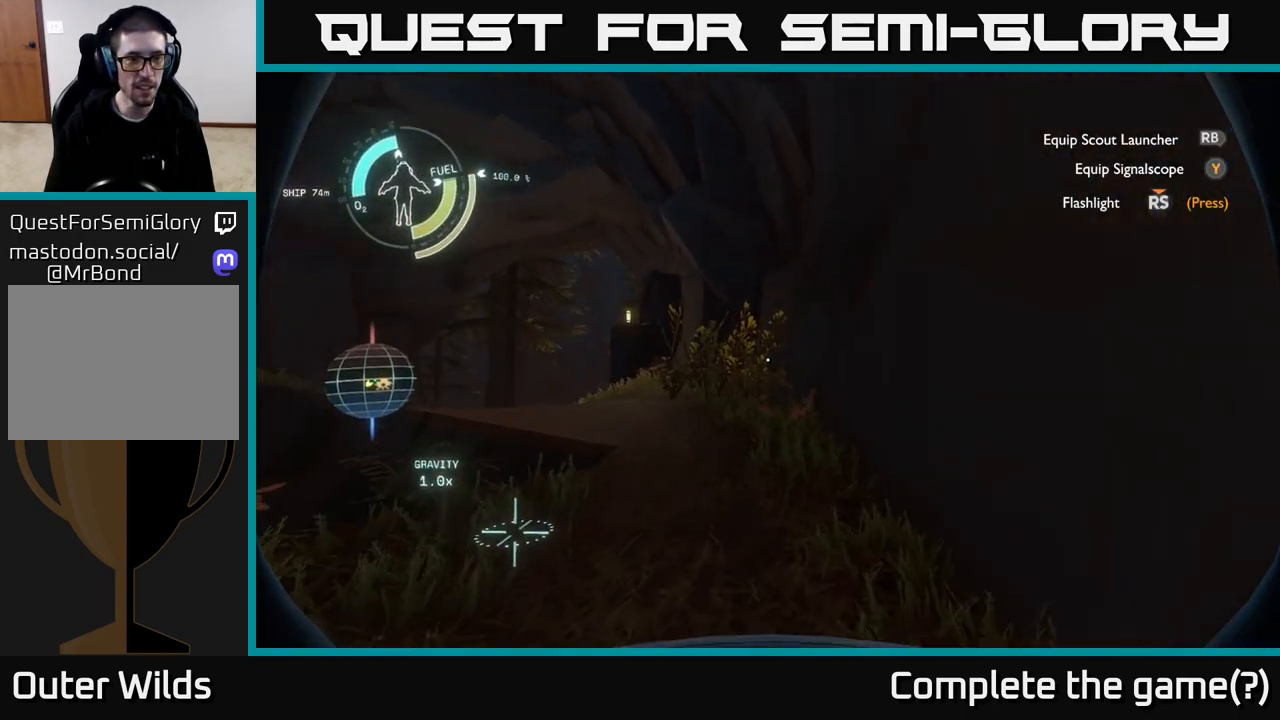
{"buttons": [], "left_stick": "up", "right_stick": "center", "events": [[217, "right_stick", "center"]]}
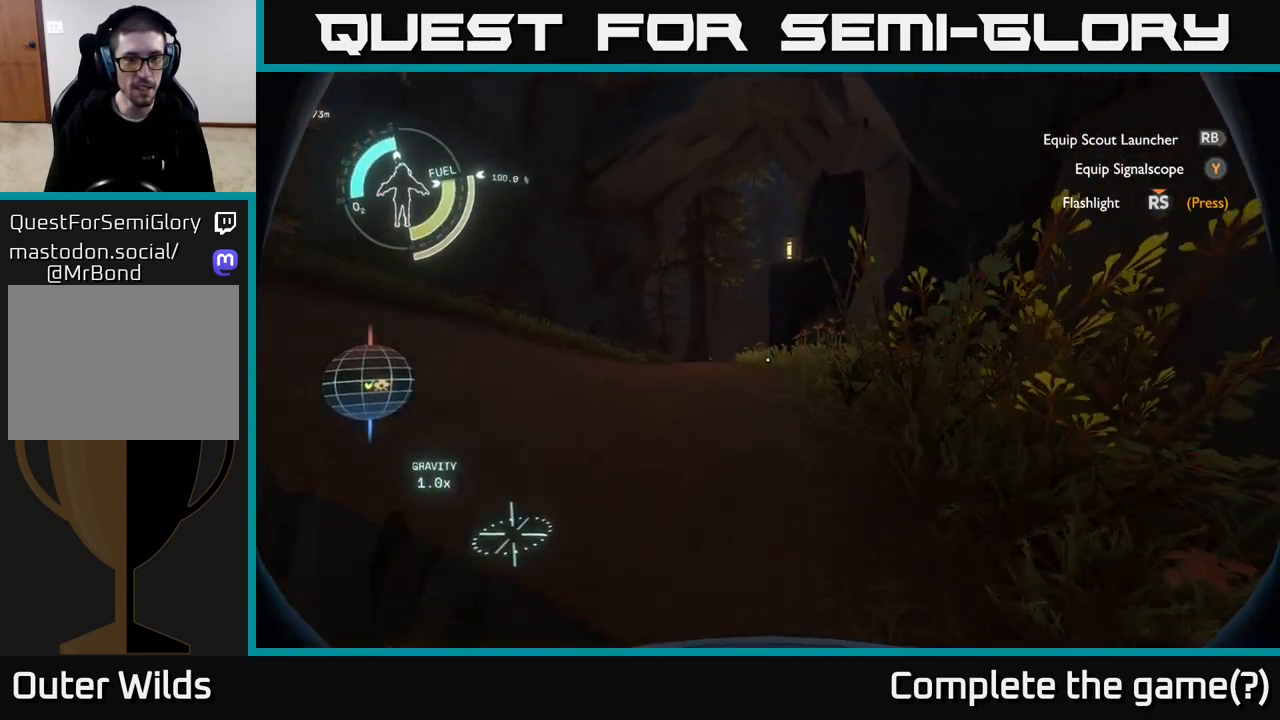
{"buttons": [], "left_stick": "up-left", "right_stick": "left", "events": [[217, "left_stick", "up-left"], [233, "right_stick", "down-right"], [383, "right_stick", "center"], [450, "right_stick", "left"]]}
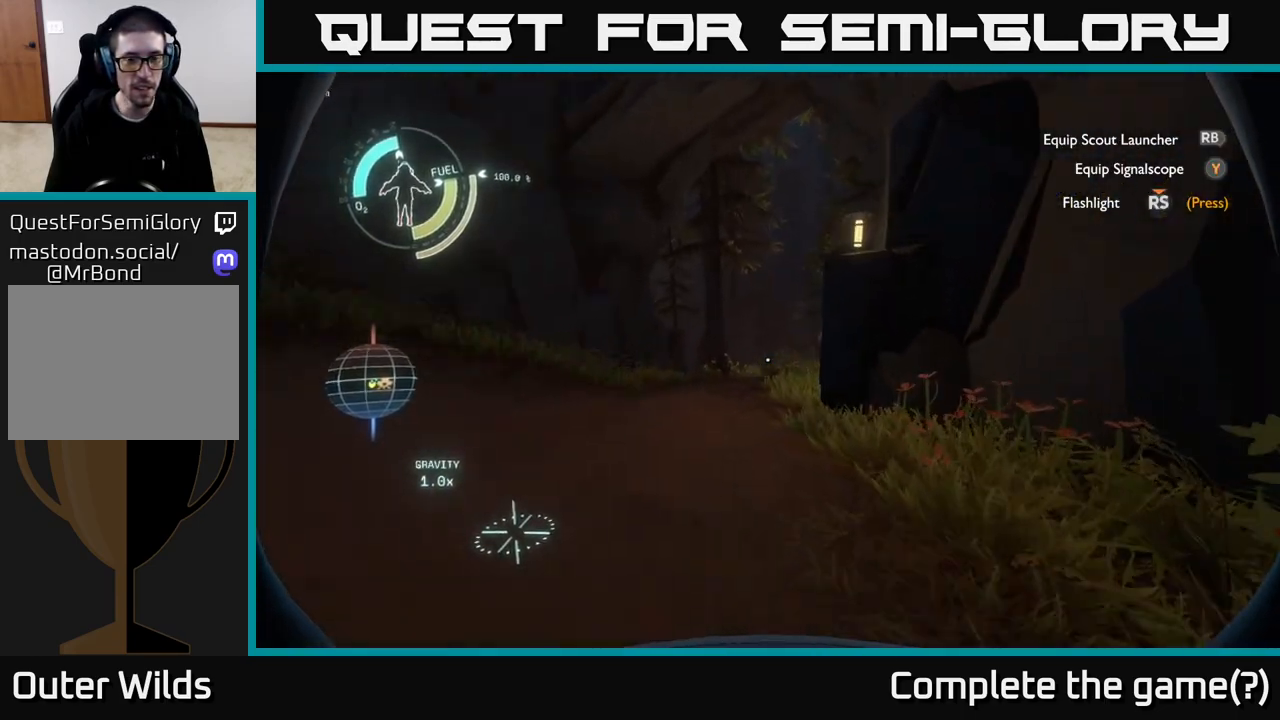
{"buttons": [], "left_stick": "up", "right_stick": "center", "events": [[17, "left_stick", "center"], [150, "right_stick", "up-left"], [250, "left_stick", "up"], [467, "right_stick", "center"]]}
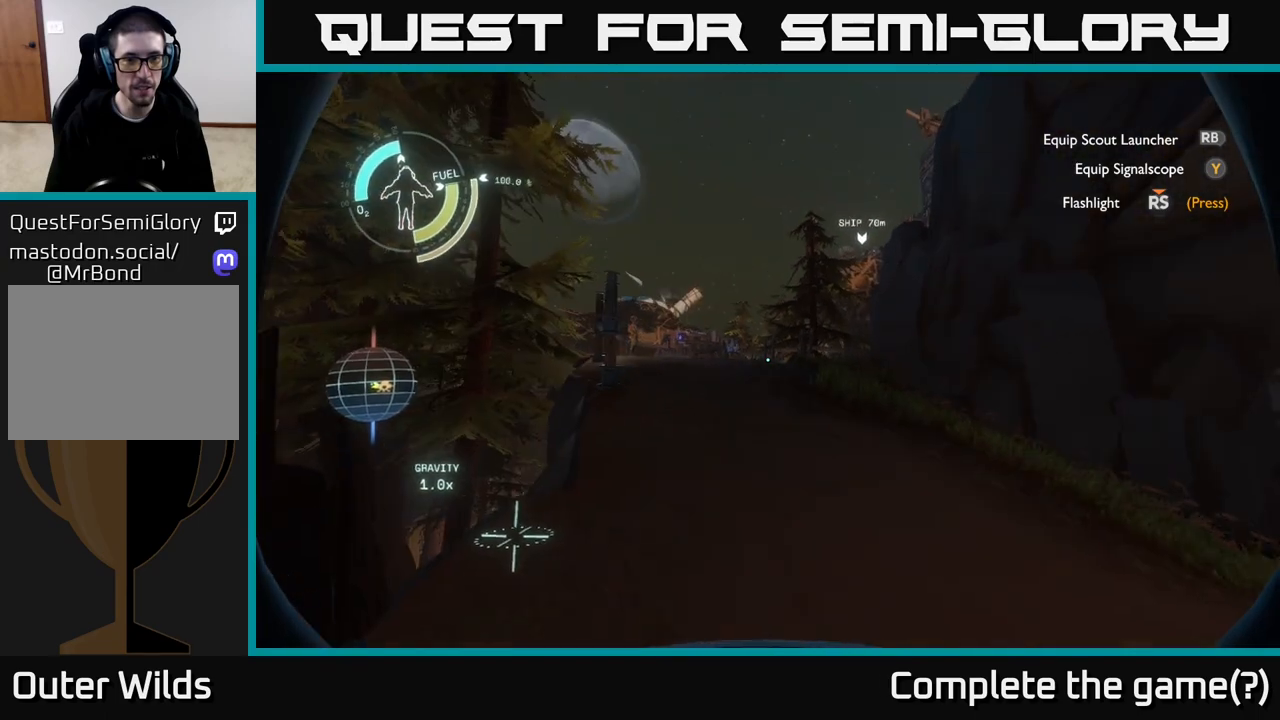
{"buttons": [], "left_stick": "up", "right_stick": "center", "events": []}
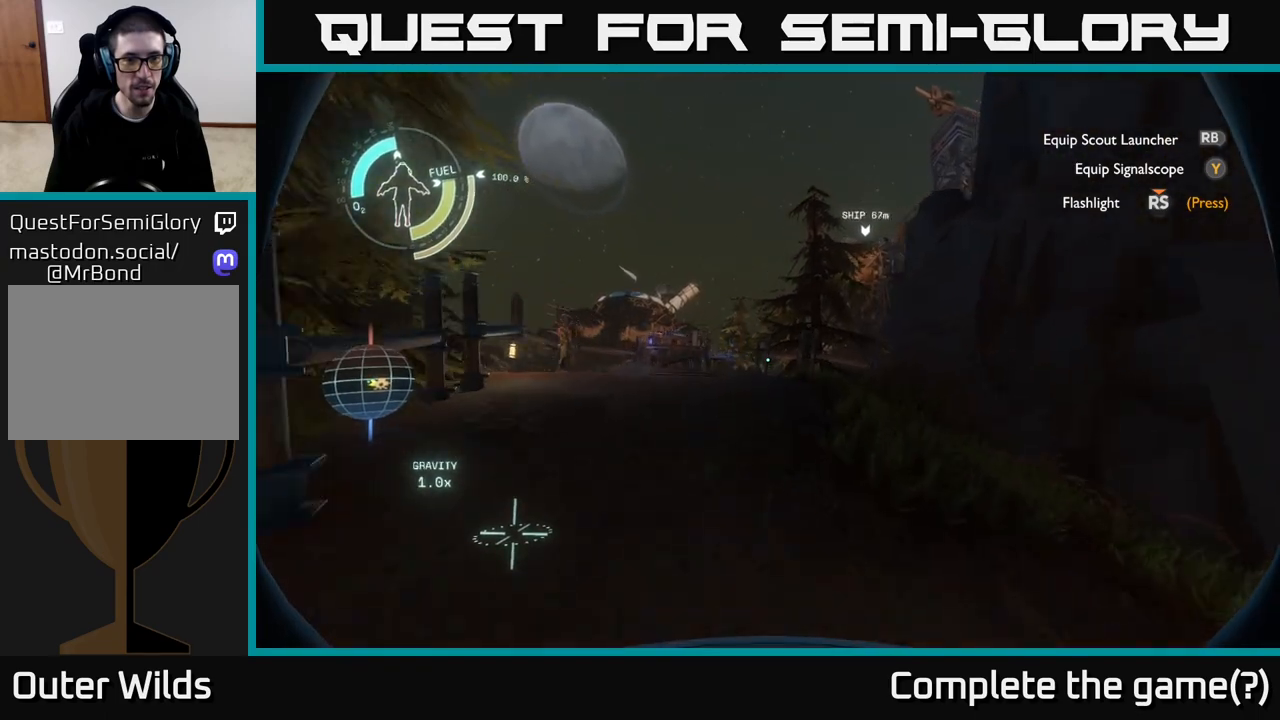
{"buttons": [], "left_stick": "up", "right_stick": "down-left", "events": [[500, "right_stick", "down-left"]]}
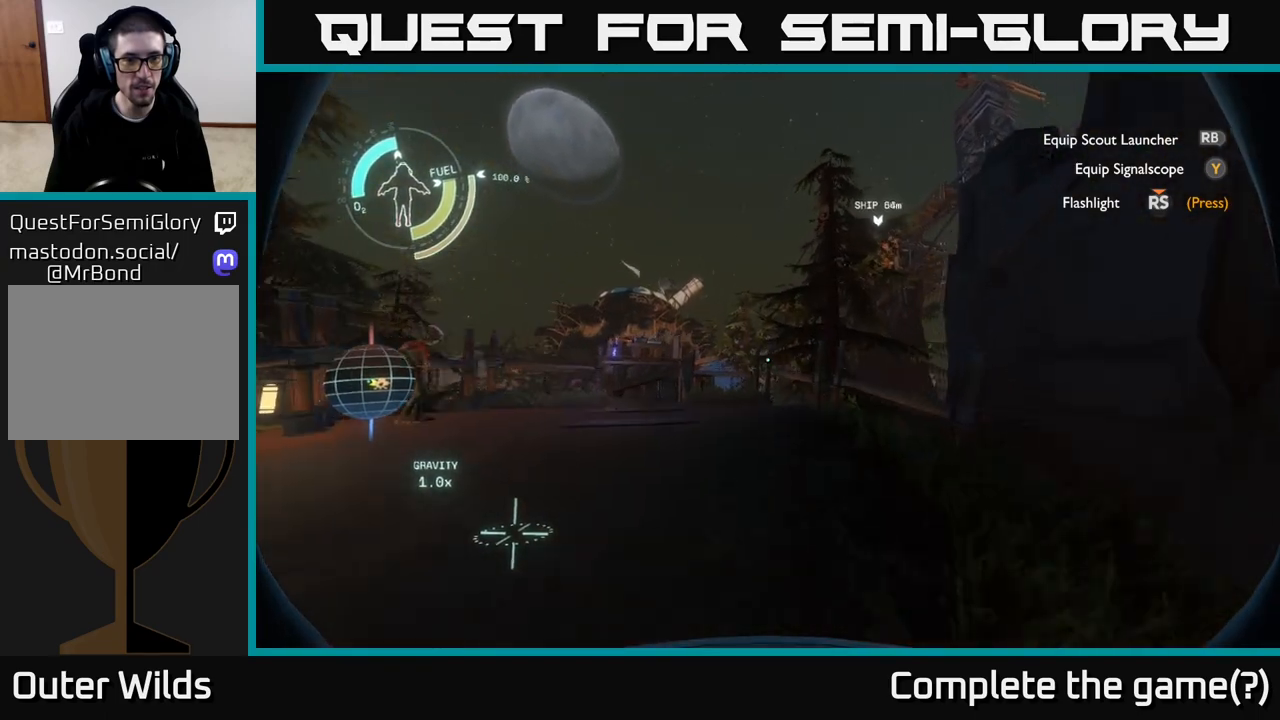
{"buttons": [], "left_stick": "up-right", "right_stick": "center", "events": [[350, "right_stick", "center"], [400, "left_stick", "up-right"]]}
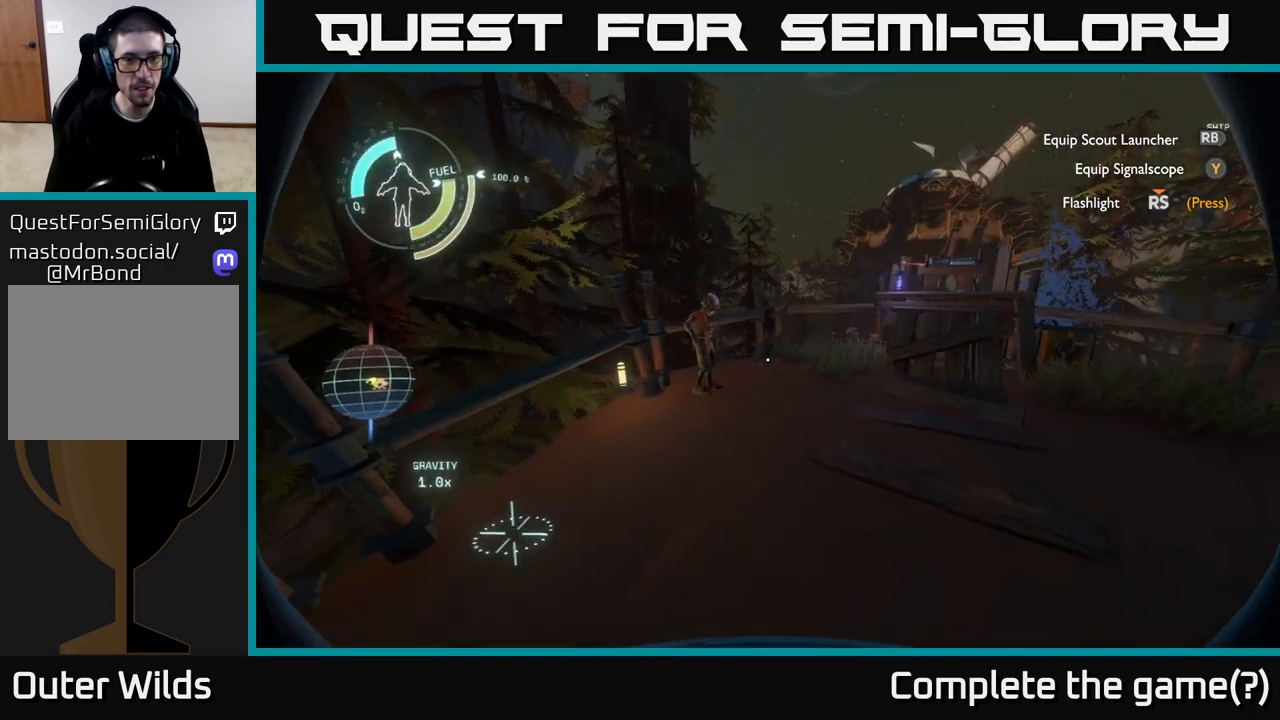
{"buttons": [], "left_stick": "up", "right_stick": "center", "events": [[183, "left_stick", "up"], [200, "right_stick", "down-left"], [433, "right_stick", "center"]]}